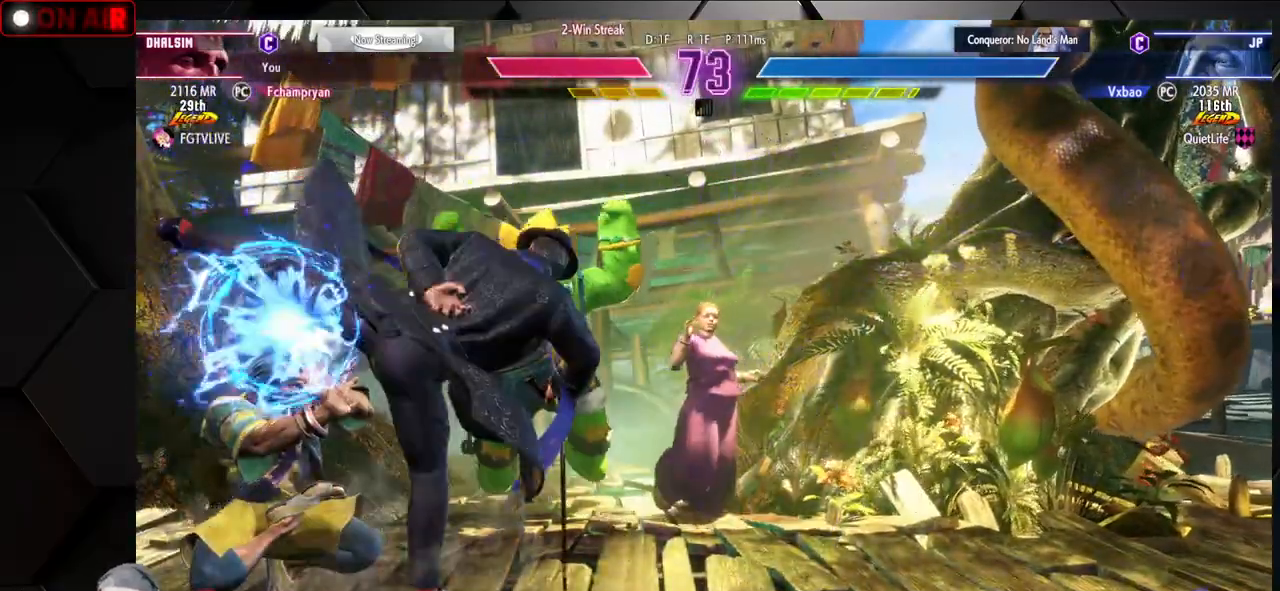
Gameplay with a controller (arcade stick); each line is a JSON object with the inputs held at the frame after it. "events" lists button and stick changes between this image and that frame as [ms after this image, input, new state], when the widget could be followed in between. Not read: L3 R3.
{"buttons": [], "left_stick": "down-left", "events": [[133, "CROSS", "up"], [133, "SQUARE", "up"]]}
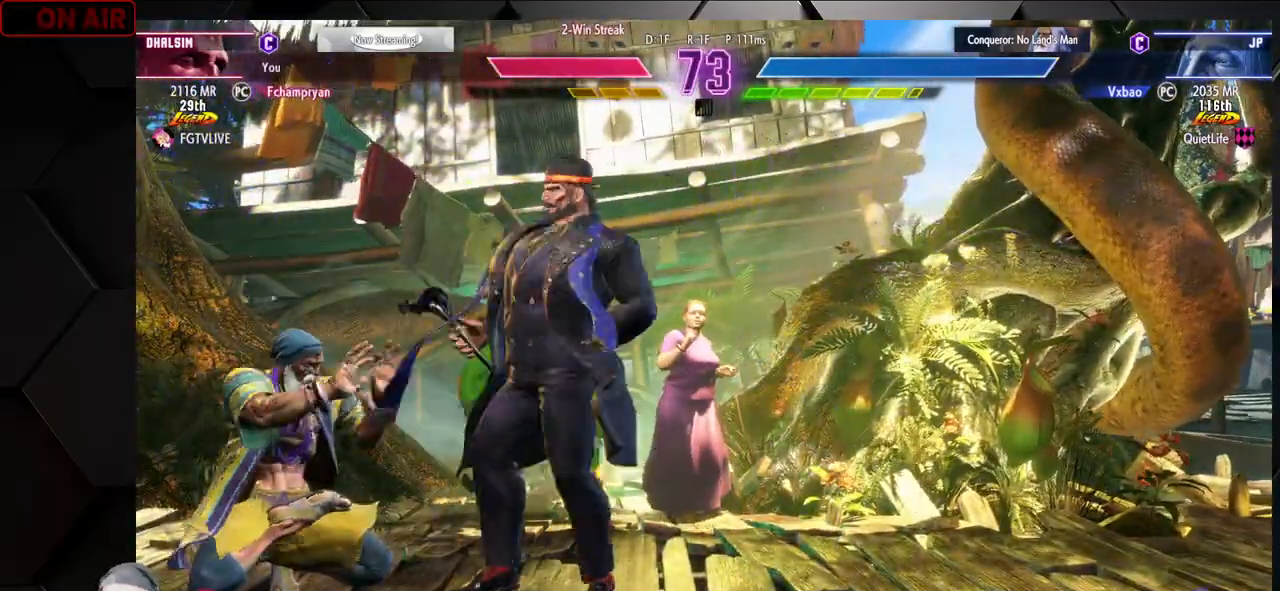
{"buttons": [], "left_stick": "down-left", "events": [[67, "SQUARE", "down"], [217, "SQUARE", "up"]]}
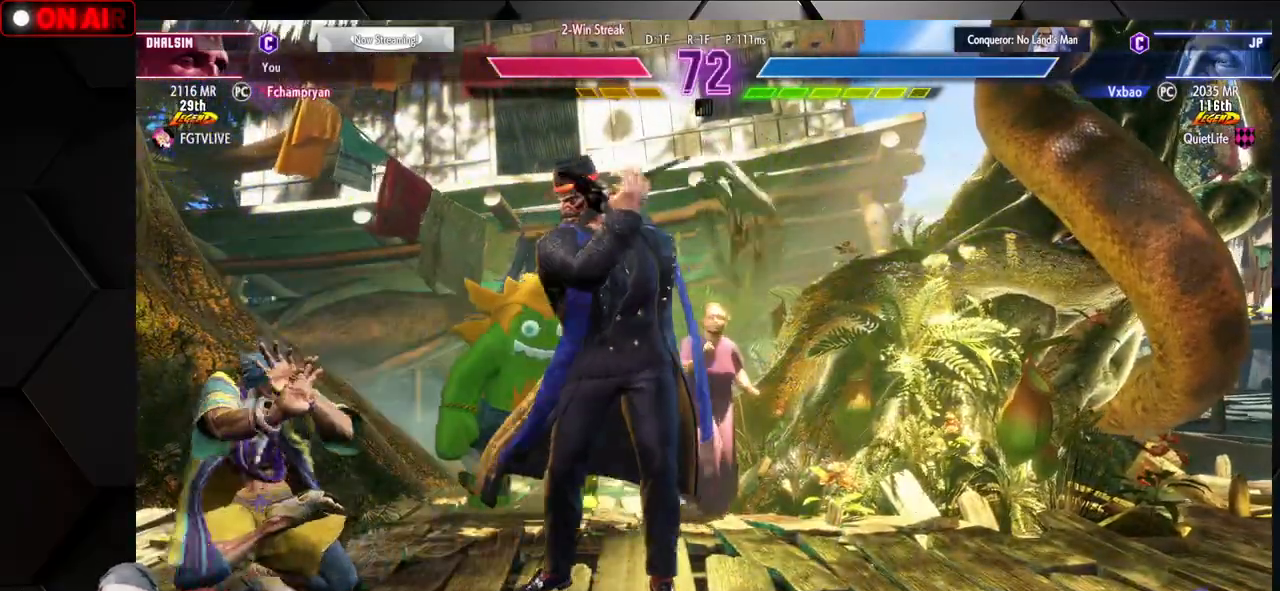
{"buttons": ["CROSS"], "left_stick": "down-left", "events": [[17, "left_stick", "left"], [350, "left_stick", "down-left"], [450, "CROSS", "down"]]}
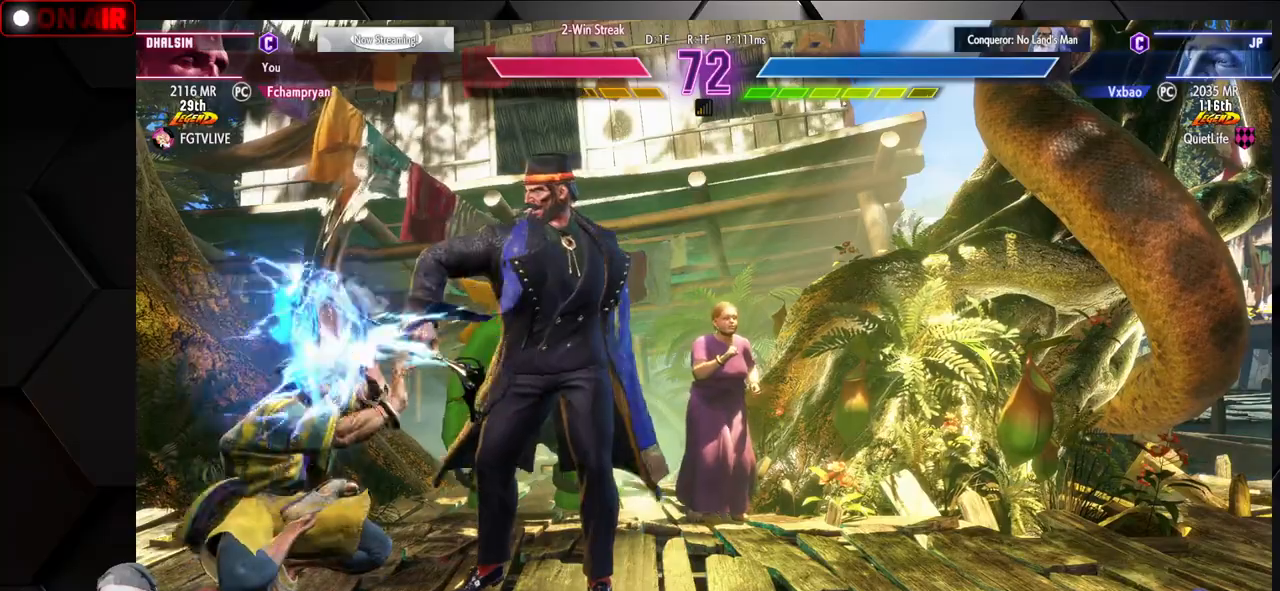
{"buttons": [], "left_stick": "left", "events": [[17, "CROSS", "up"], [283, "left_stick", "left"]]}
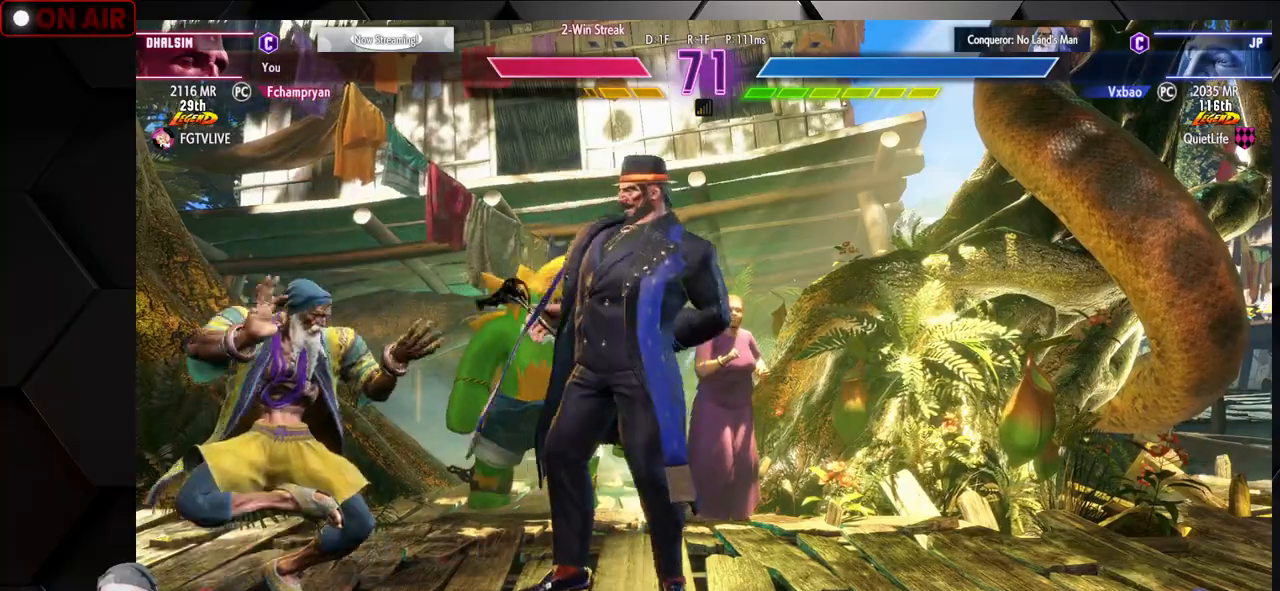
{"buttons": [], "left_stick": "down-left", "events": [[67, "left_stick", "down-left"], [133, "R1", "down"], [233, "R1", "up"], [283, "left_stick", "down-right"], [350, "left_stick", "down-left"]]}
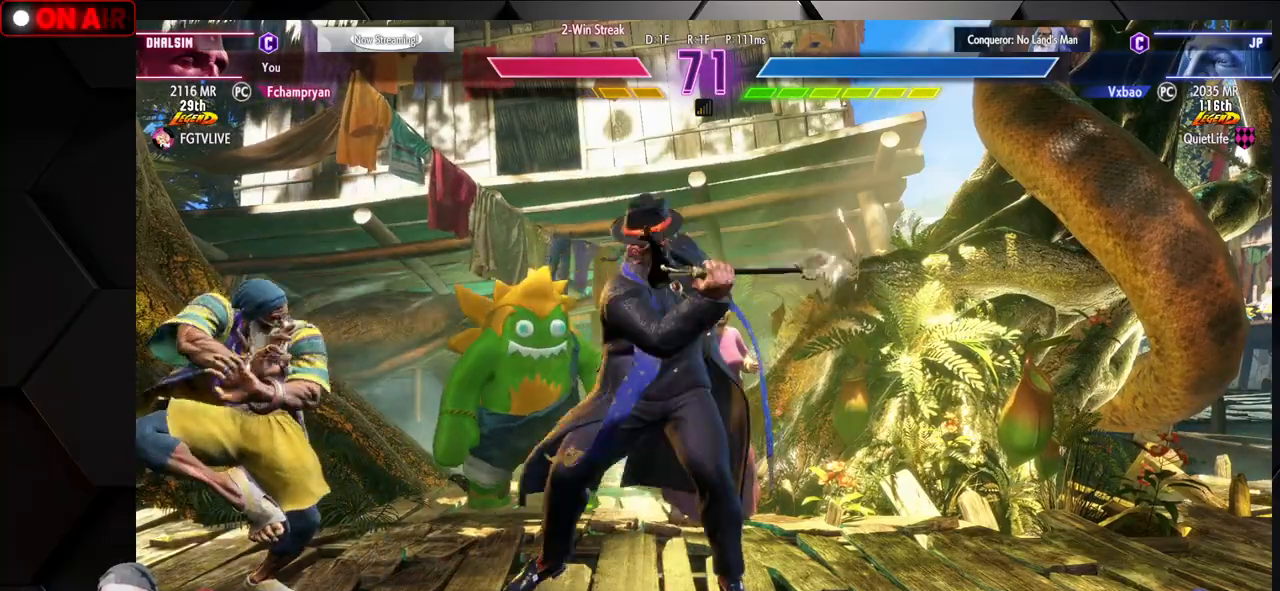
{"buttons": [], "left_stick": "down-left", "events": [[183, "R1", "down"], [317, "R1", "up"]]}
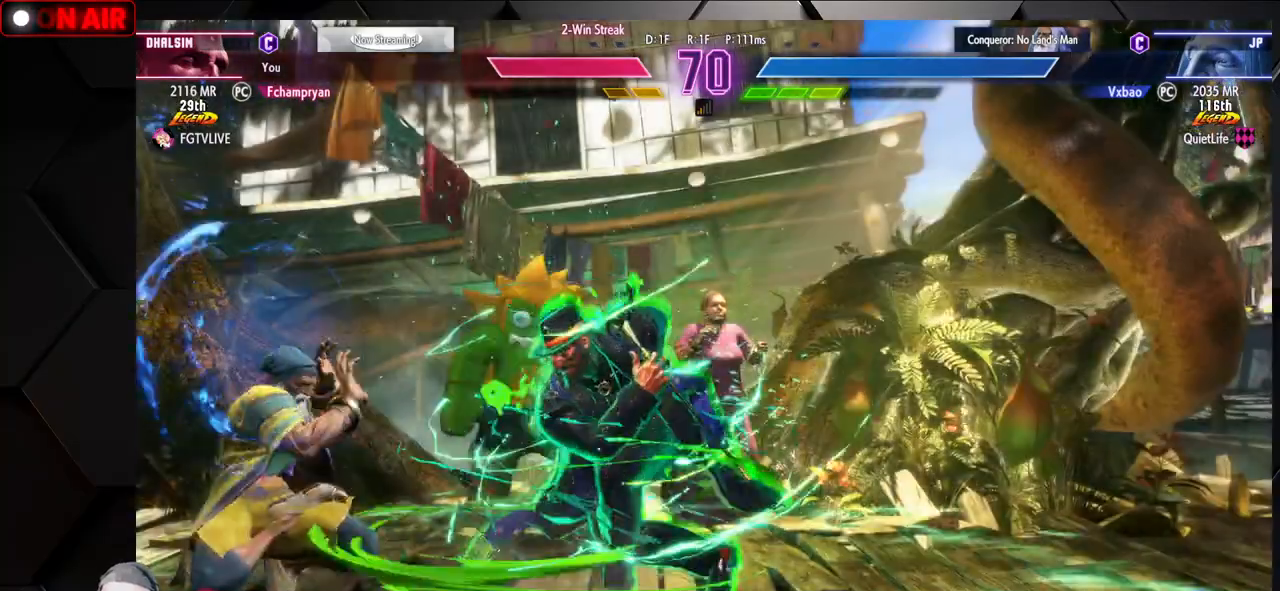
{"buttons": [], "left_stick": "down-left", "events": []}
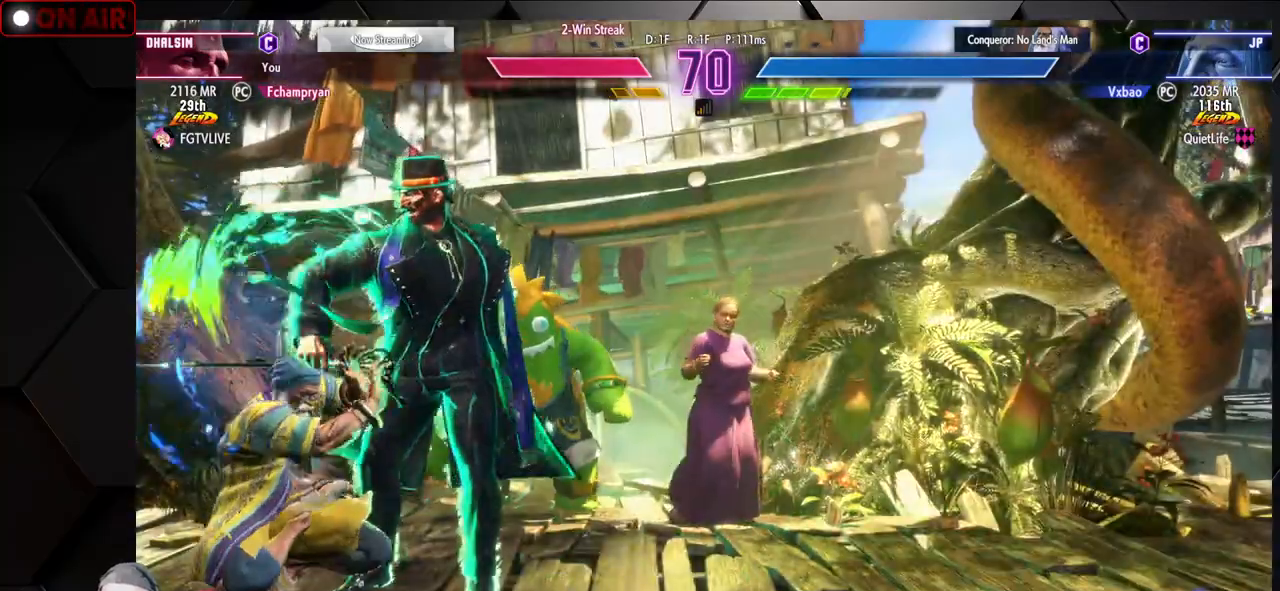
{"buttons": ["CIRCLE", "TRIANGLE"], "left_stick": "down-left", "events": [[333, "CIRCLE", "down"], [333, "TRIANGLE", "down"]]}
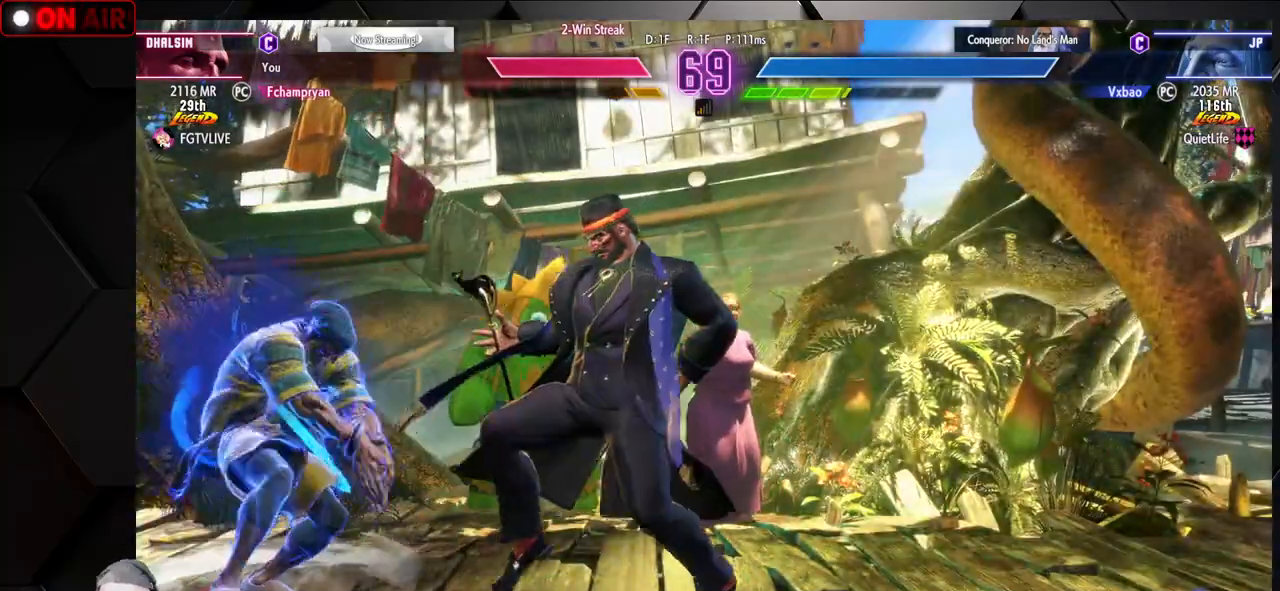
{"buttons": ["CIRCLE", "TRIANGLE"], "left_stick": "left", "events": [[483, "left_stick", "left"]]}
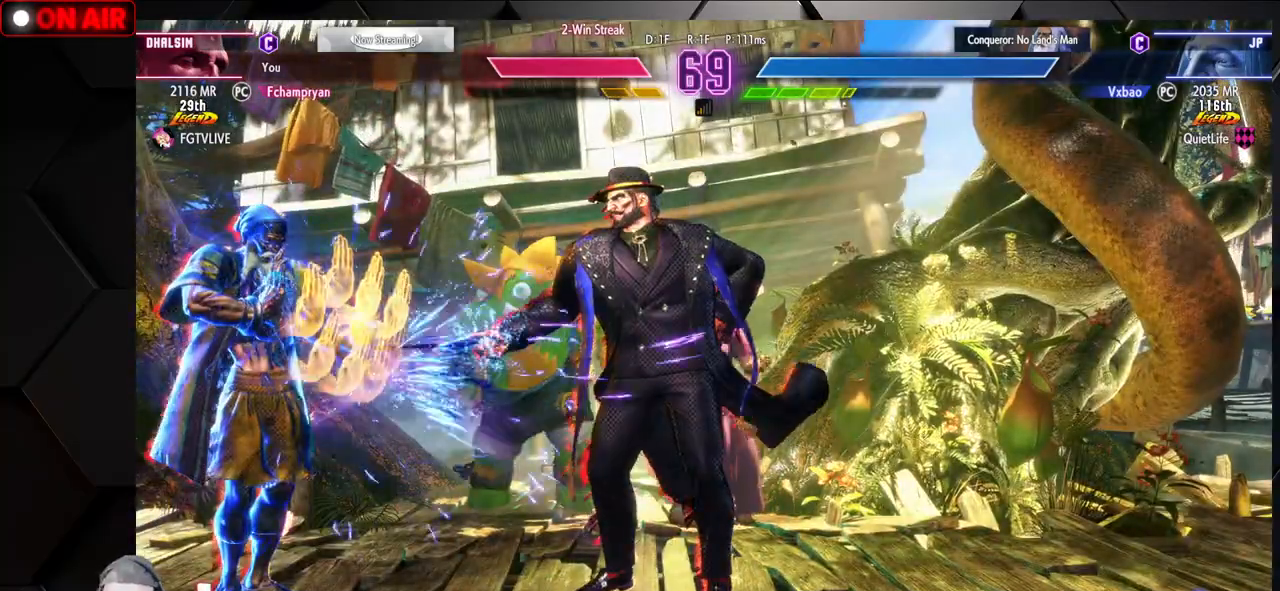
{"buttons": [], "left_stick": "left", "events": [[17, "CIRCLE", "up"], [17, "TRIANGLE", "up"], [333, "left_stick", "down-left"], [450, "left_stick", "left"]]}
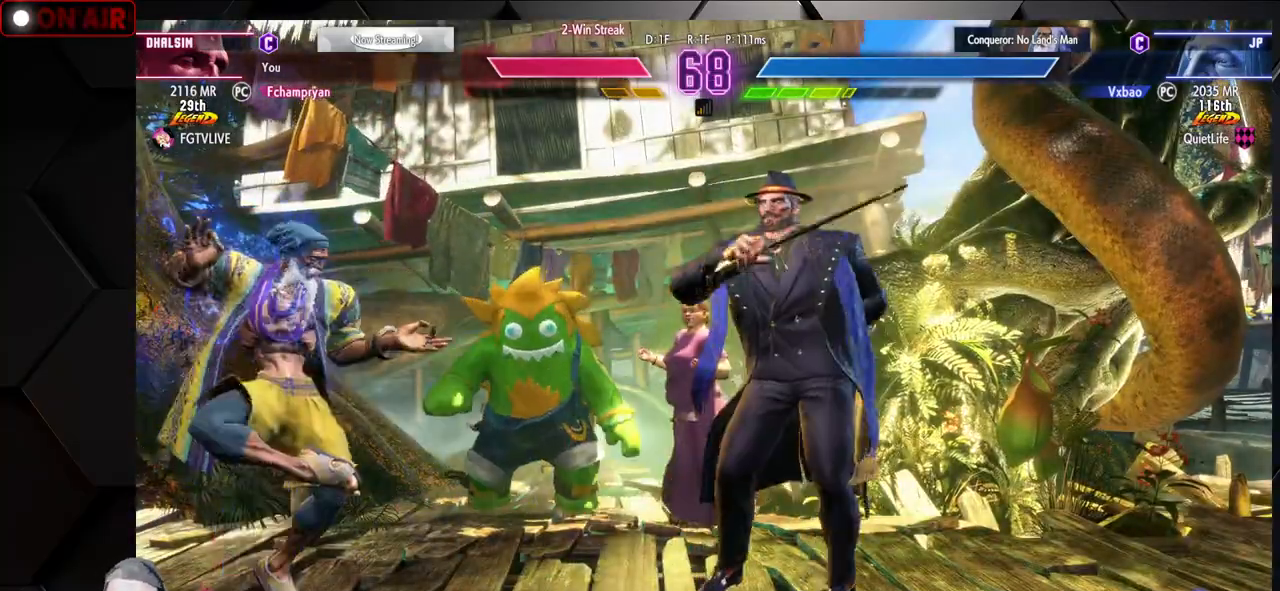
{"buttons": [], "left_stick": "center", "events": [[50, "left_stick", "up-left"], [383, "left_stick", "center"]]}
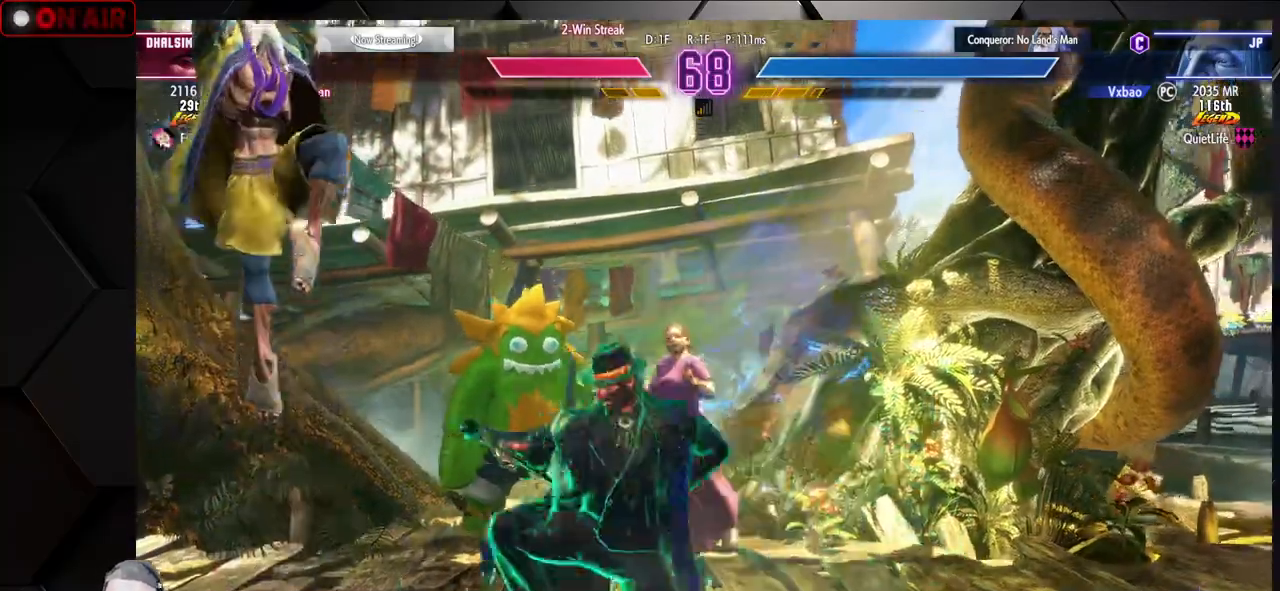
{"buttons": [], "left_stick": "center", "events": [[183, "left_stick", "right"], [200, "L1", "down"], [433, "left_stick", "center"], [450, "L1", "up"]]}
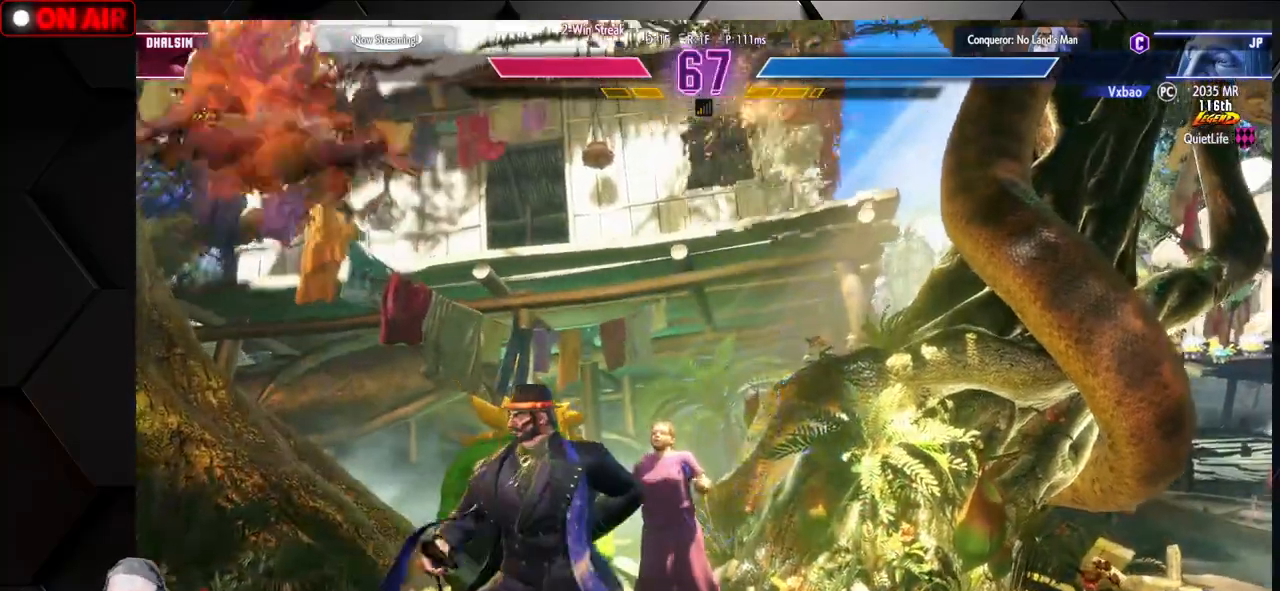
{"buttons": [], "left_stick": "center", "events": [[250, "R1", "down"], [483, "R1", "up"]]}
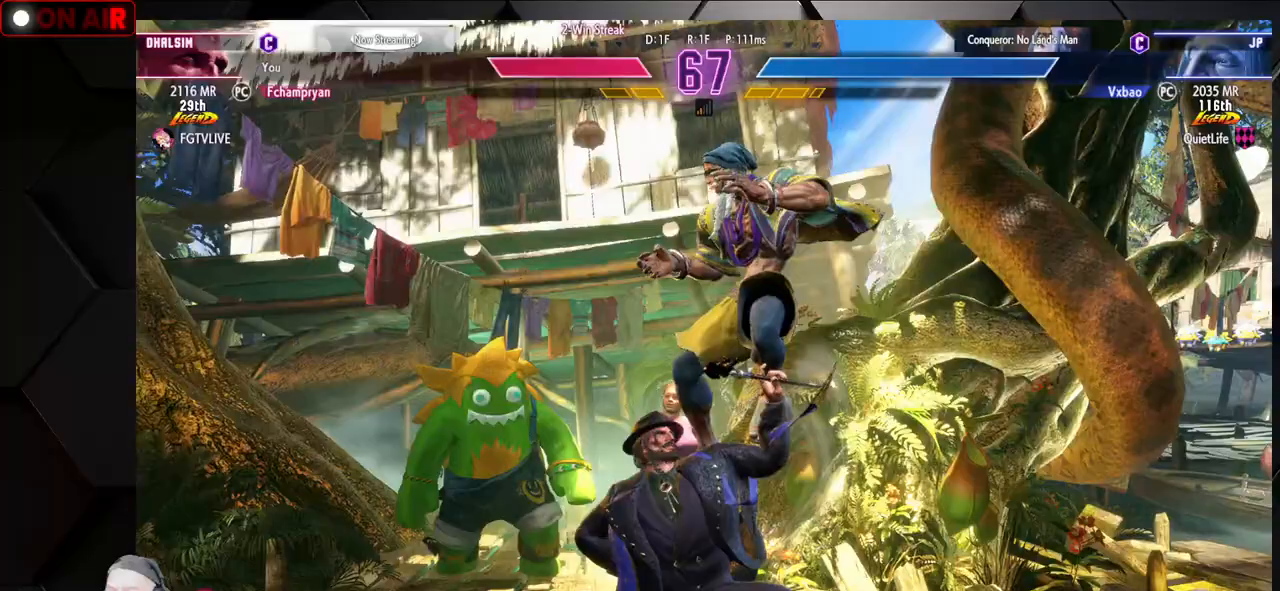
{"buttons": [], "left_stick": "down-right", "events": [[33, "left_stick", "right"], [117, "left_stick", "down-right"], [400, "R1", "down"], [417, "TRIANGLE", "down"], [433, "TRIANGLE", "up"], [467, "R1", "up"]]}
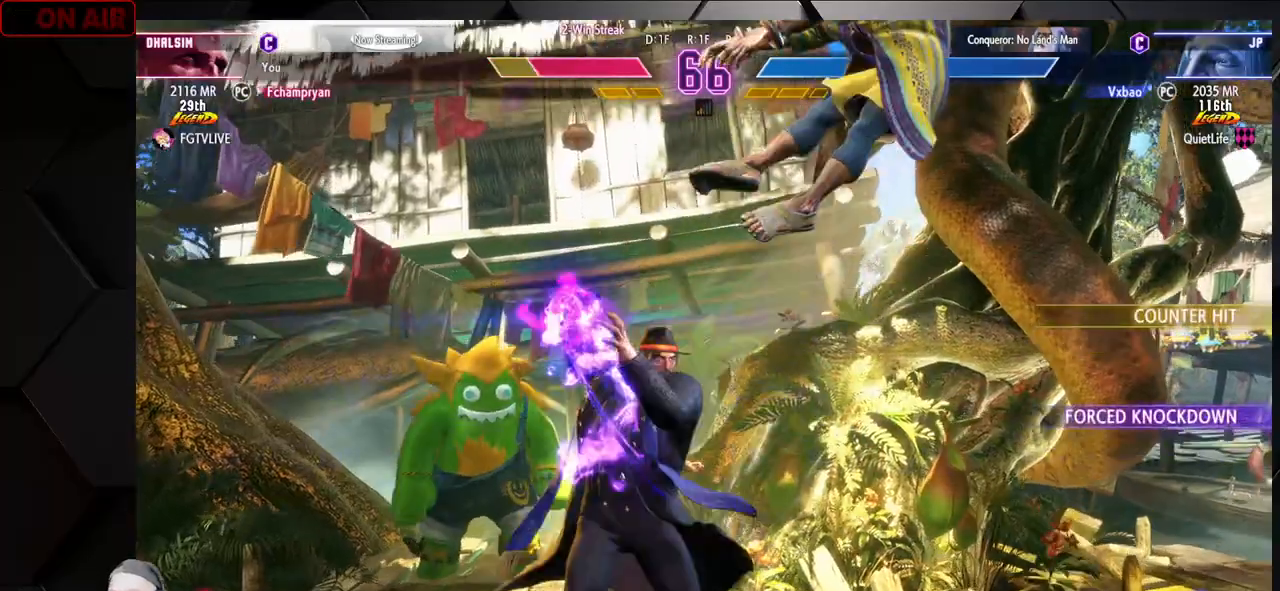
{"buttons": ["SQUARE", "TRIANGLE", "R1"], "left_stick": "down-right", "events": [[33, "R1", "down"], [50, "SQUARE", "down"], [50, "TRIANGLE", "down"], [117, "SQUARE", "up"], [117, "TRIANGLE", "up"], [133, "R1", "up"], [183, "R1", "down"], [200, "SQUARE", "down"], [200, "TRIANGLE", "down"], [267, "SQUARE", "up"], [267, "TRIANGLE", "up"], [283, "R1", "up"], [333, "R1", "down"], [350, "SQUARE", "down"], [350, "TRIANGLE", "down"], [417, "TRIANGLE", "up"], [433, "R1", "up"], [433, "SQUARE", "up"], [483, "R1", "down"], [500, "SQUARE", "down"], [500, "TRIANGLE", "down"]]}
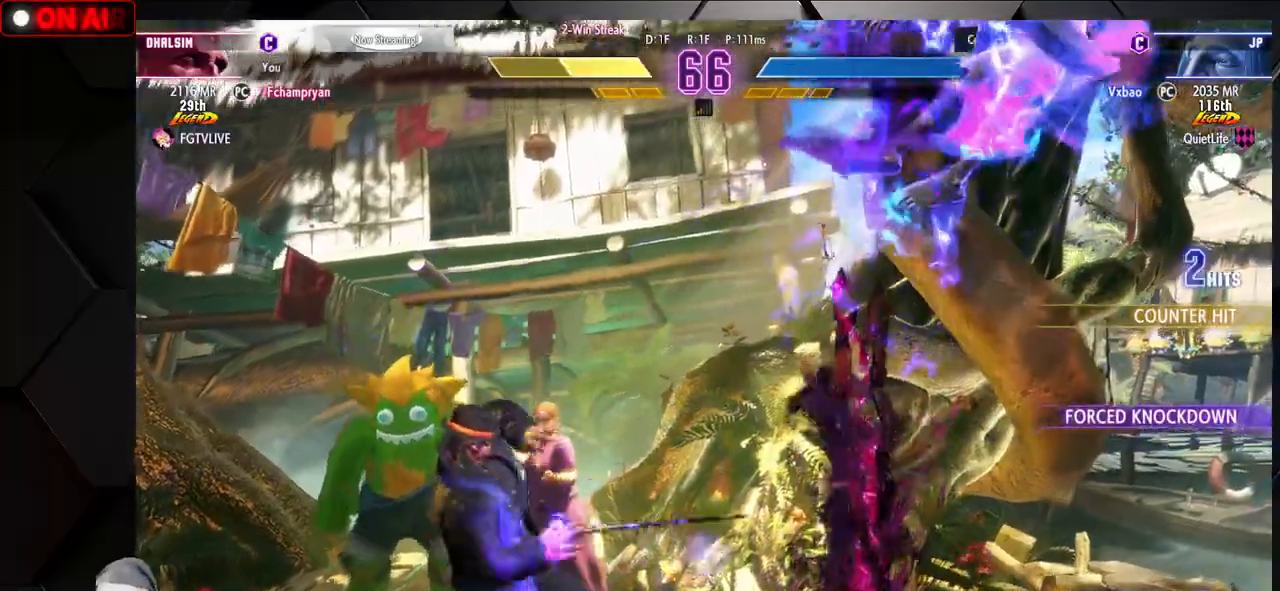
{"buttons": ["SQUARE", "TRIANGLE", "R1"], "left_stick": "down-right", "events": [[83, "SQUARE", "up"], [83, "TRIANGLE", "up"], [100, "R1", "up"], [150, "R1", "down"], [167, "SQUARE", "down"], [167, "TRIANGLE", "down"], [233, "SQUARE", "up"], [233, "TRIANGLE", "up"], [250, "R1", "up"], [317, "R1", "down"], [317, "SQUARE", "down"], [317, "TRIANGLE", "down"], [383, "TRIANGLE", "up"], [400, "R1", "up"], [400, "SQUARE", "up"], [467, "R1", "down"], [483, "SQUARE", "down"], [483, "TRIANGLE", "down"]]}
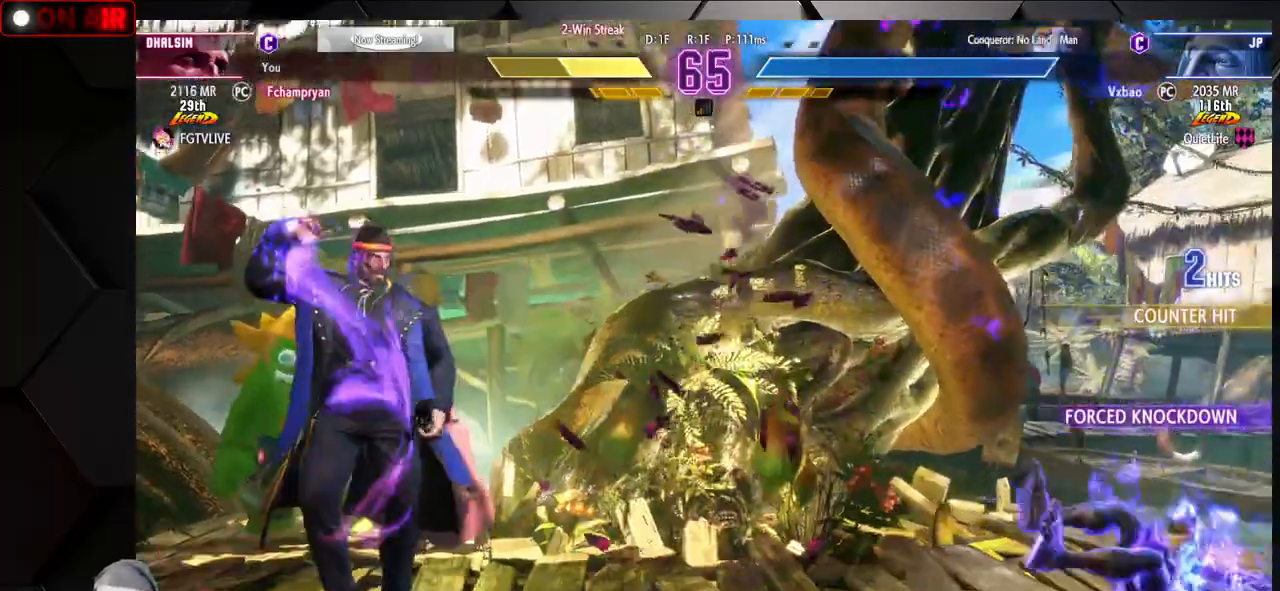
{"buttons": [], "left_stick": "up", "events": [[50, "R1", "up"], [50, "SQUARE", "up"], [50, "TRIANGLE", "up"], [100, "R1", "down"], [117, "SQUARE", "down"], [117, "TRIANGLE", "down"], [233, "SQUARE", "up"], [233, "TRIANGLE", "up"], [250, "R1", "up"], [300, "left_stick", "center"], [383, "left_stick", "right"], [500, "left_stick", "up"]]}
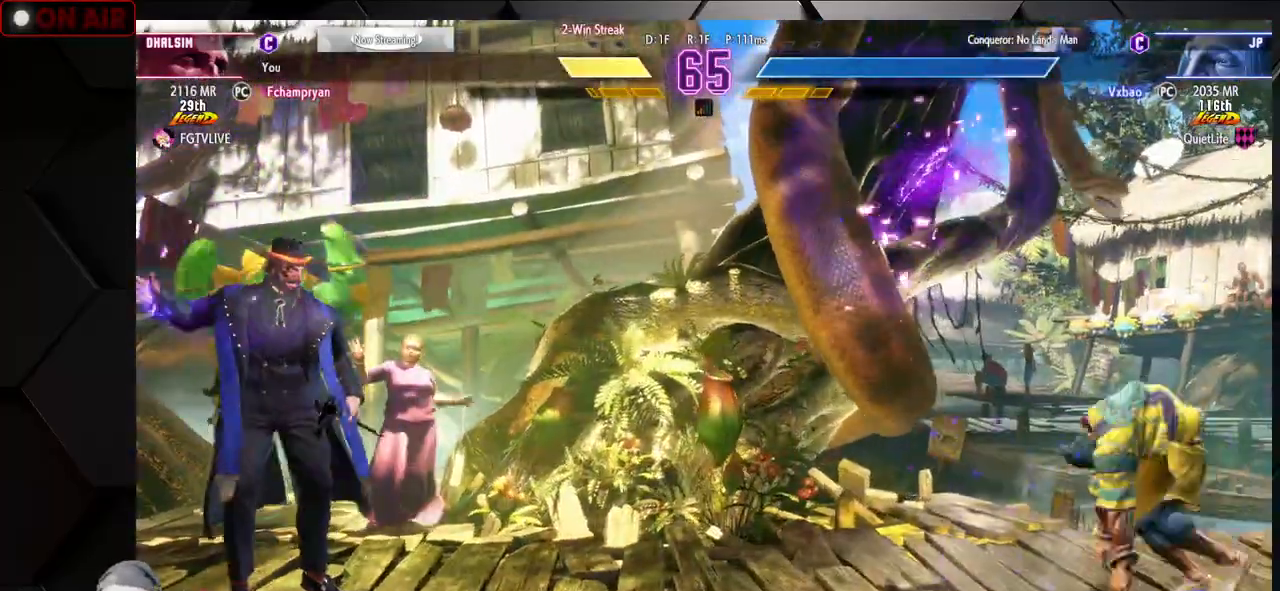
{"buttons": [], "left_stick": "down", "events": [[83, "left_stick", "up-right"], [250, "left_stick", "center"], [467, "left_stick", "down"]]}
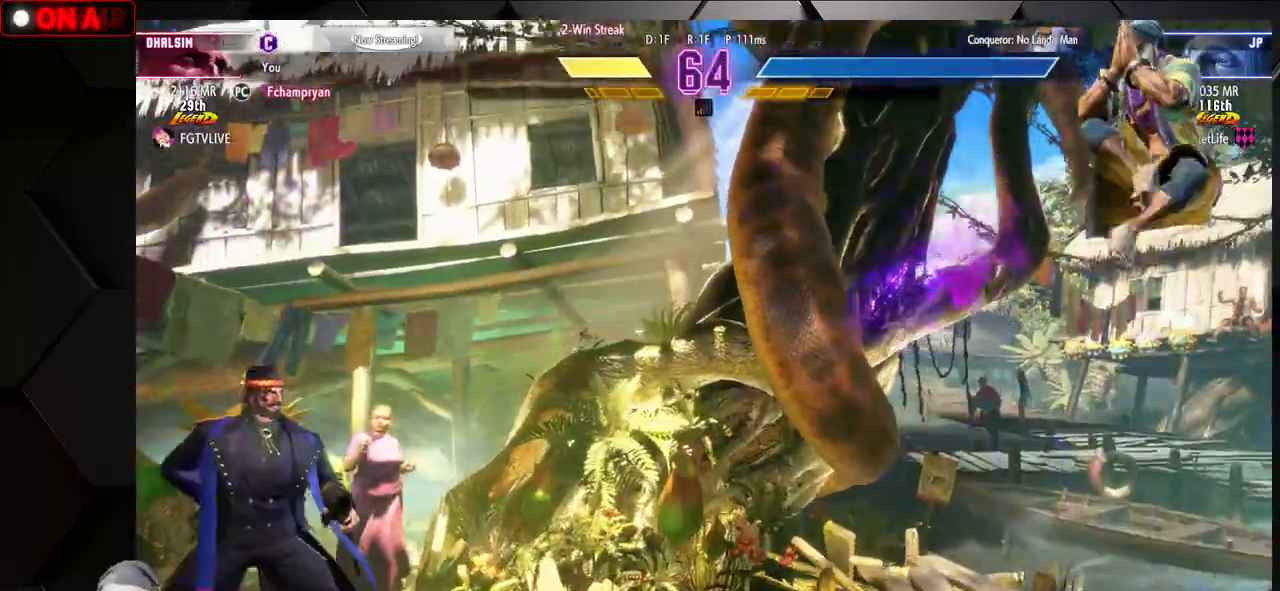
{"buttons": [], "left_stick": "right", "events": [[17, "CIRCLE", "down"], [17, "CROSS", "down"], [100, "left_stick", "center"], [117, "CIRCLE", "up"], [133, "CROSS", "up"], [217, "left_stick", "right"]]}
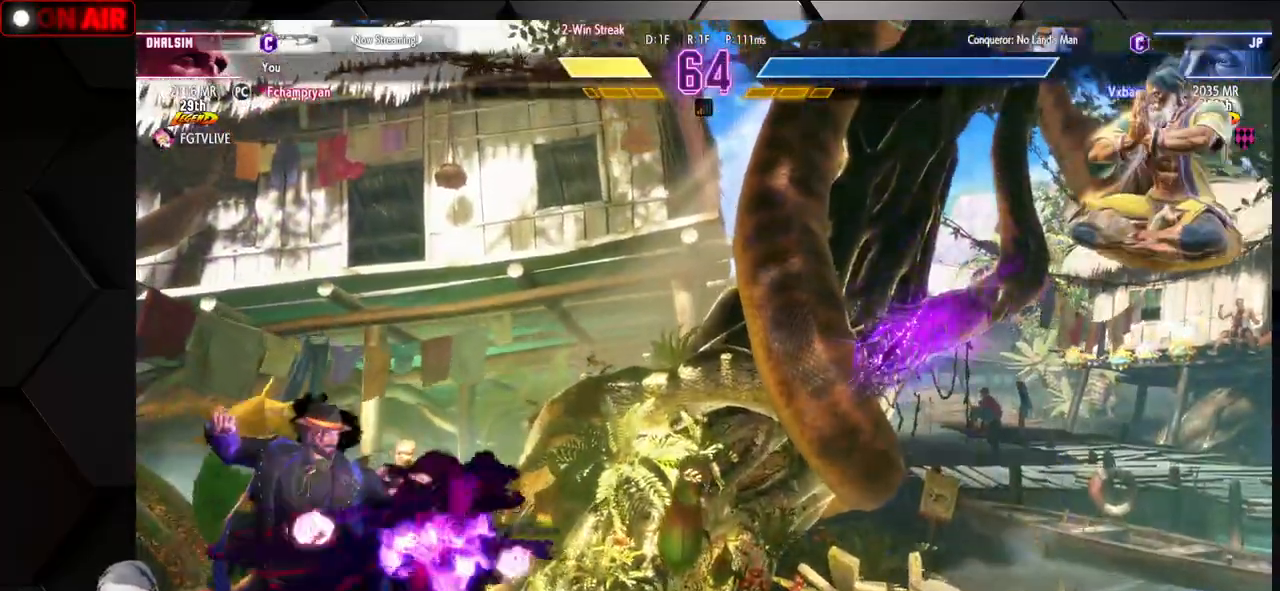
{"buttons": [], "left_stick": "right", "events": []}
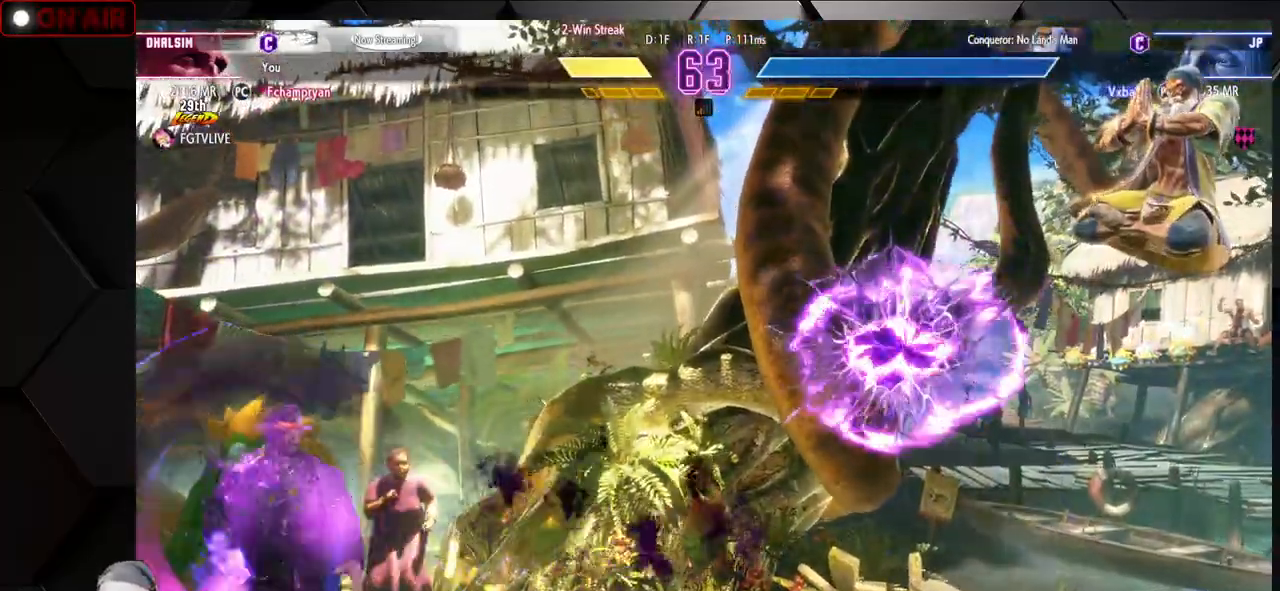
{"buttons": [], "left_stick": "right", "events": [[217, "L2", "down"], [417, "L2", "up"]]}
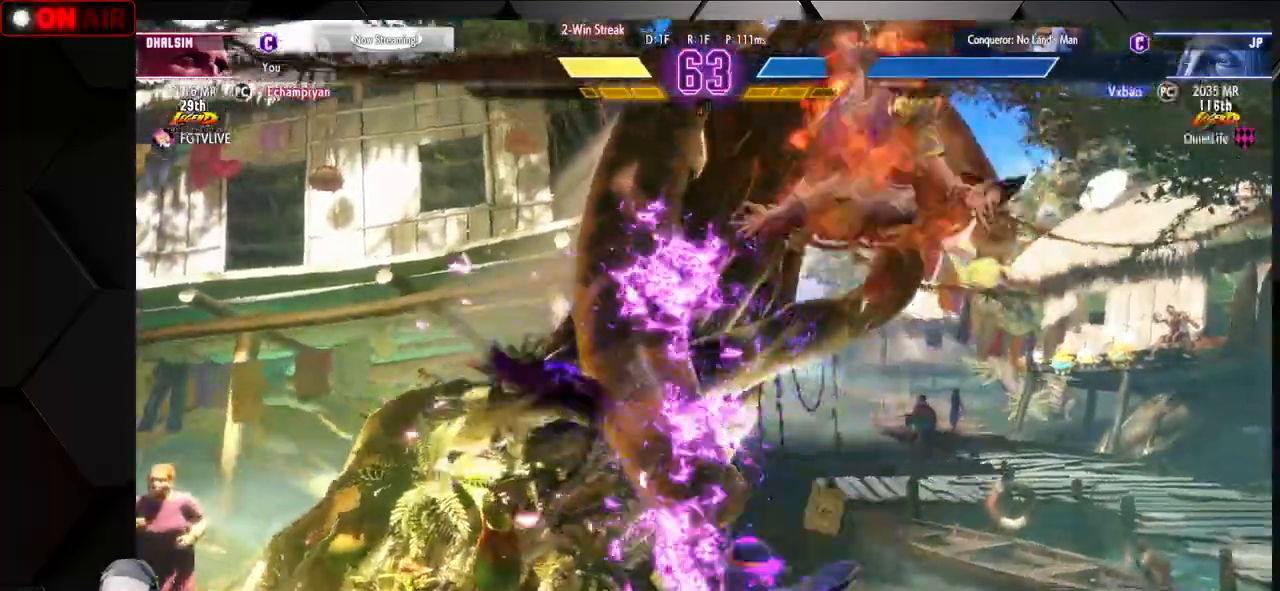
{"buttons": ["R1"], "left_stick": "center", "events": [[67, "left_stick", "center"], [267, "R1", "down"], [300, "R1", "up"], [317, "R1", "down"], [367, "R1", "up"], [417, "R1", "down"]]}
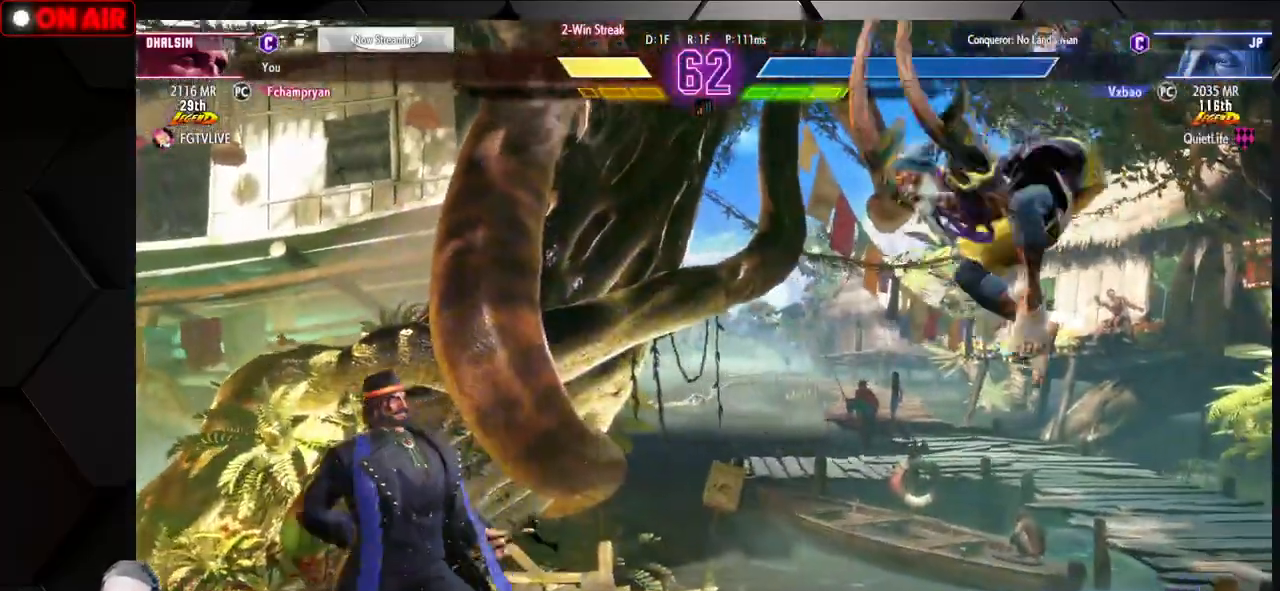
{"buttons": [], "left_stick": "down-right", "events": [[33, "R1", "up"], [167, "left_stick", "down-right"]]}
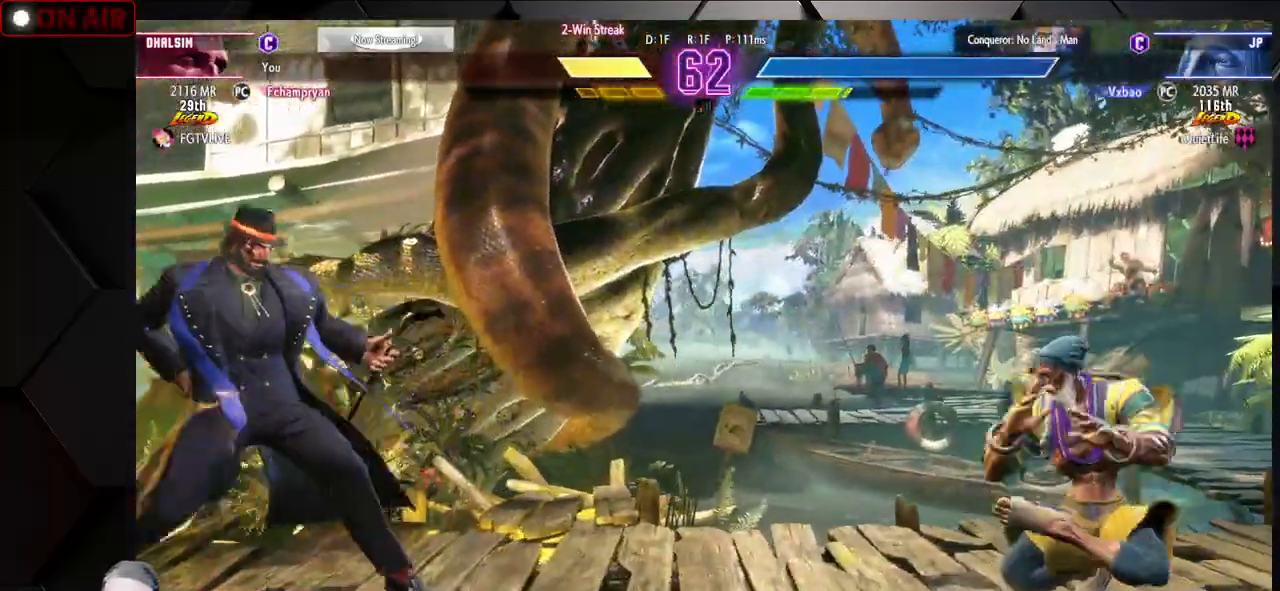
{"buttons": [], "left_stick": "left", "events": [[117, "left_stick", "left"]]}
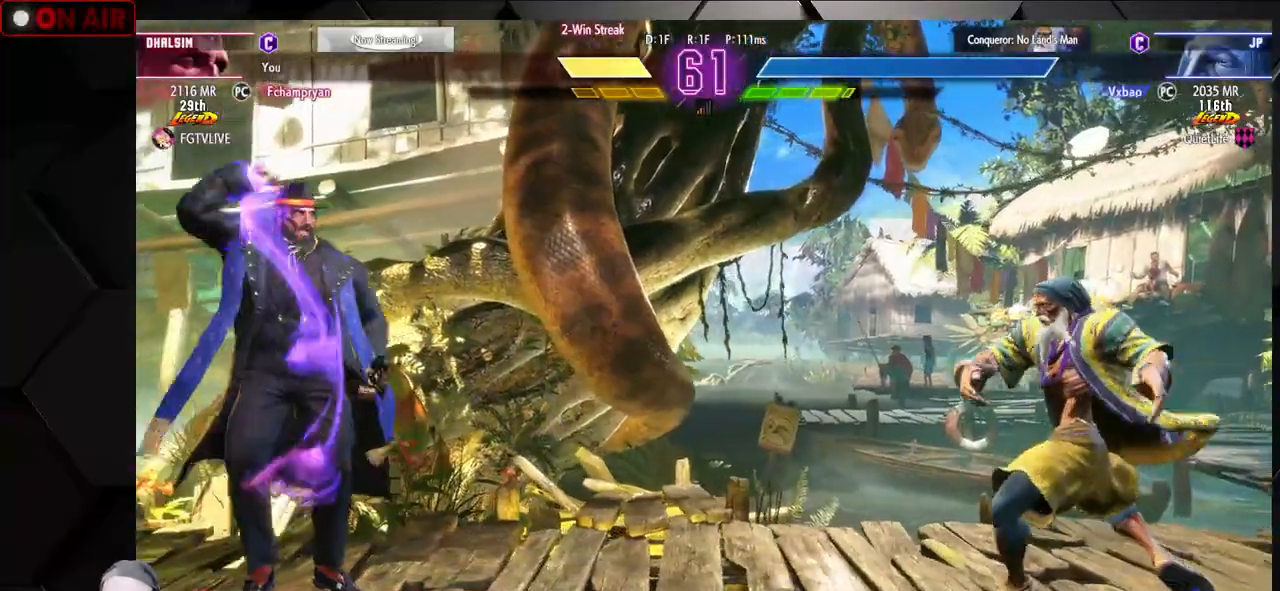
{"buttons": [], "left_stick": "left", "events": [[100, "left_stick", "right"], [233, "left_stick", "left"], [317, "R1", "down"], [417, "R1", "up"]]}
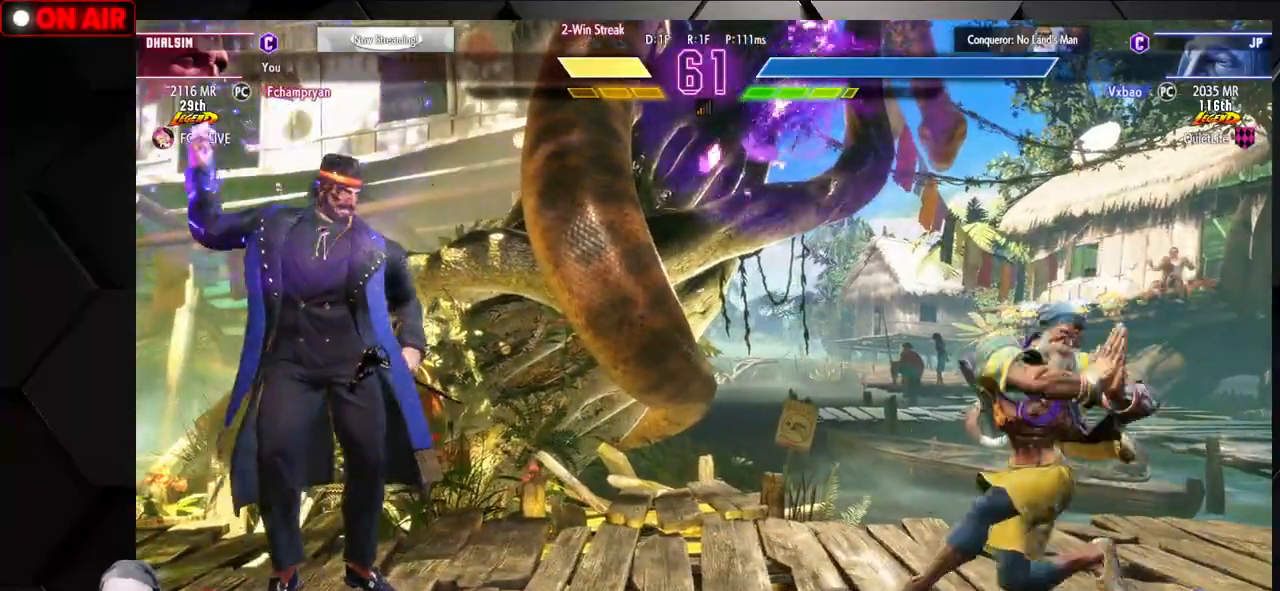
{"buttons": [], "left_stick": "center", "events": [[67, "SQUARE", "down"], [83, "R1", "down"], [83, "TRIANGLE", "down"], [133, "R1", "up"], [133, "TRIANGLE", "up"], [133, "left_stick", "down-right"], [150, "SQUARE", "up"], [217, "R1", "down"], [217, "SQUARE", "down"], [217, "TRIANGLE", "down"], [300, "R1", "up"], [317, "TRIANGLE", "up"], [333, "SQUARE", "up"], [467, "left_stick", "center"]]}
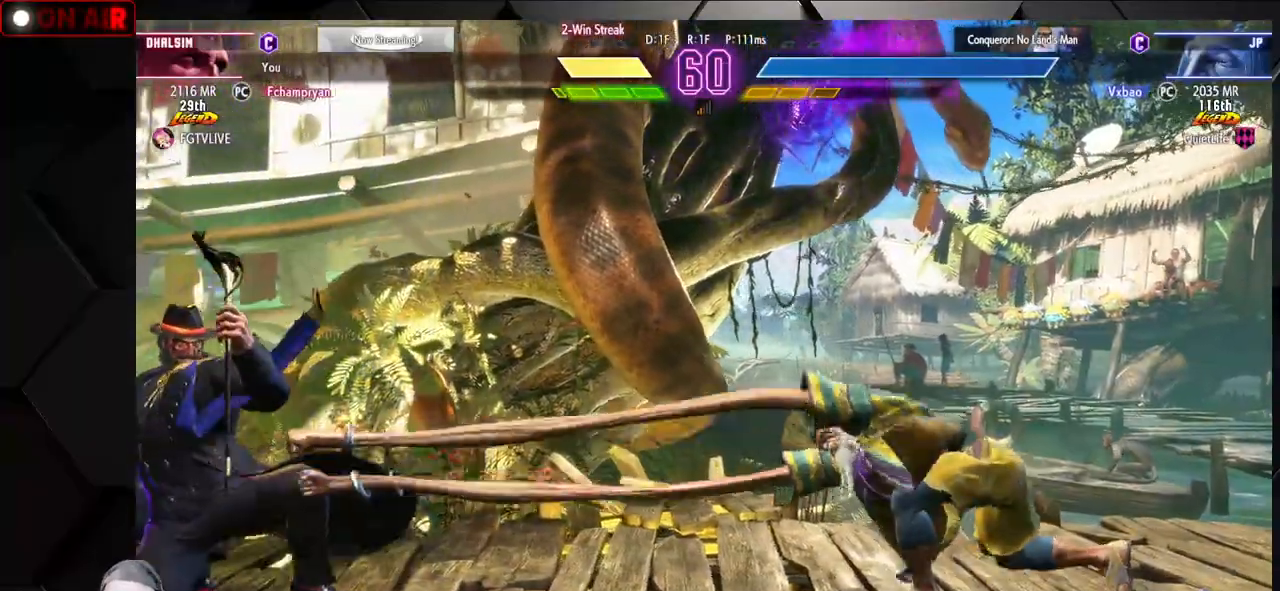
{"buttons": [], "left_stick": "left", "events": [[217, "left_stick", "up-left"], [367, "L1", "down"], [383, "L1", "up"], [417, "L1", "down"], [450, "L1", "up"], [483, "left_stick", "left"]]}
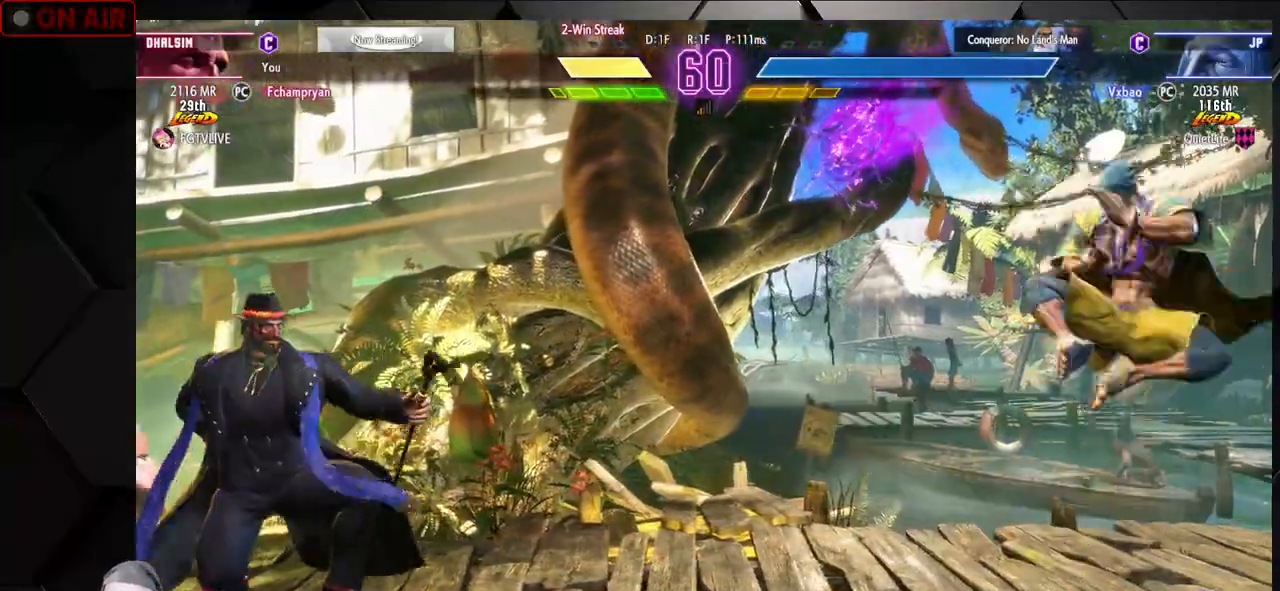
{"buttons": [], "left_stick": "down-left", "events": [[317, "left_stick", "down-left"], [383, "SQUARE", "down"], [450, "SQUARE", "up"]]}
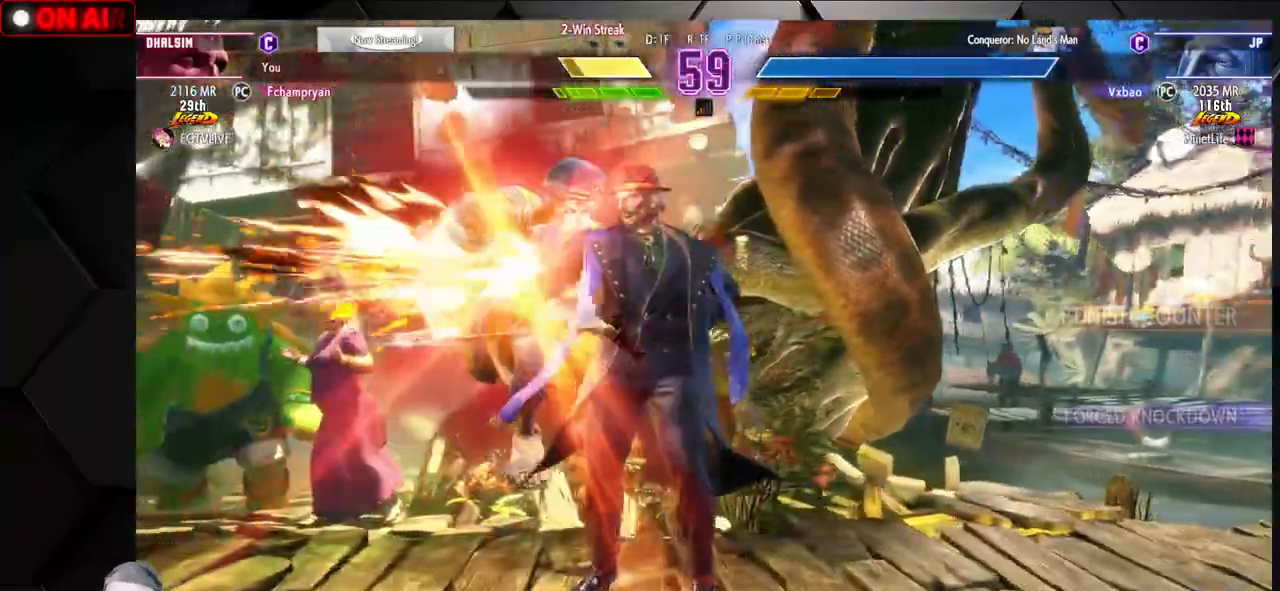
{"buttons": ["SQUARE", "TRIANGLE", "R1"], "left_stick": "down-left", "events": [[200, "R1", "down"], [217, "R1", "up"], [250, "R1", "down"], [300, "R1", "up"], [450, "R1", "down"], [450, "SQUARE", "down"], [450, "TRIANGLE", "down"]]}
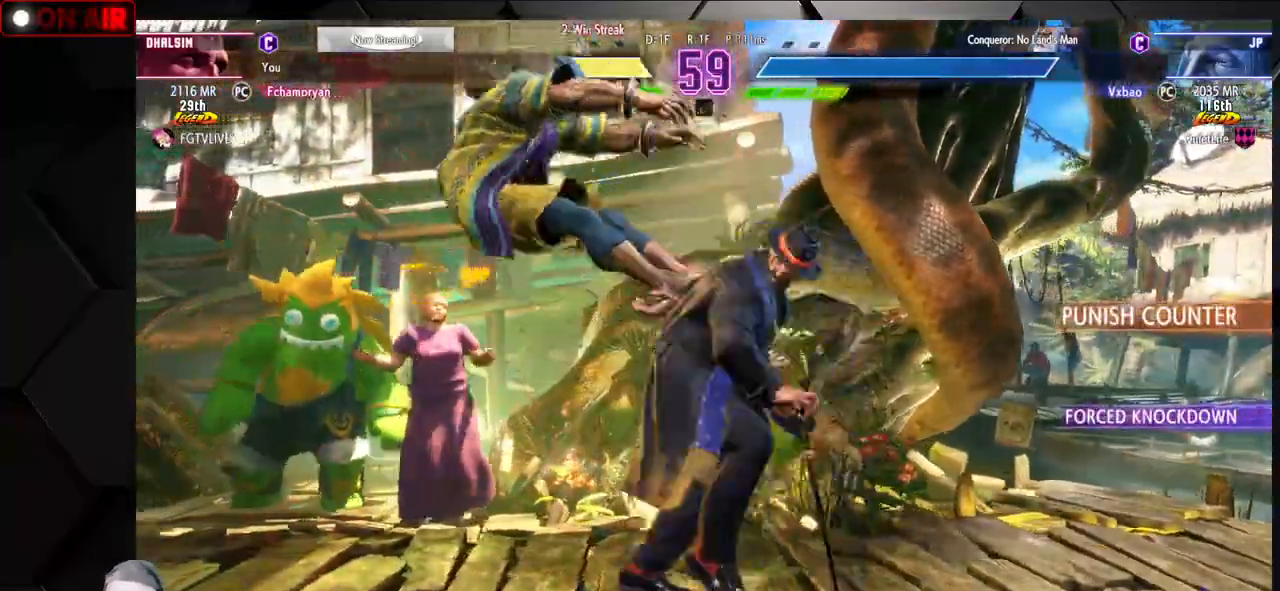
{"buttons": ["L1", "R1"], "left_stick": "down-left", "events": [[17, "R1", "up"], [17, "SQUARE", "up"], [17, "TRIANGLE", "up"], [100, "R1", "down"], [117, "SQUARE", "down"], [117, "TRIANGLE", "down"], [183, "SQUARE", "up"], [183, "TRIANGLE", "up"], [200, "R1", "up"], [283, "L1", "down"], [283, "R1", "down"], [283, "SQUARE", "down"], [283, "TRIANGLE", "down"], [317, "L1", "up"], [383, "TRIANGLE", "up"], [400, "R1", "up"], [400, "SQUARE", "up"], [483, "L1", "down"], [500, "R1", "down"]]}